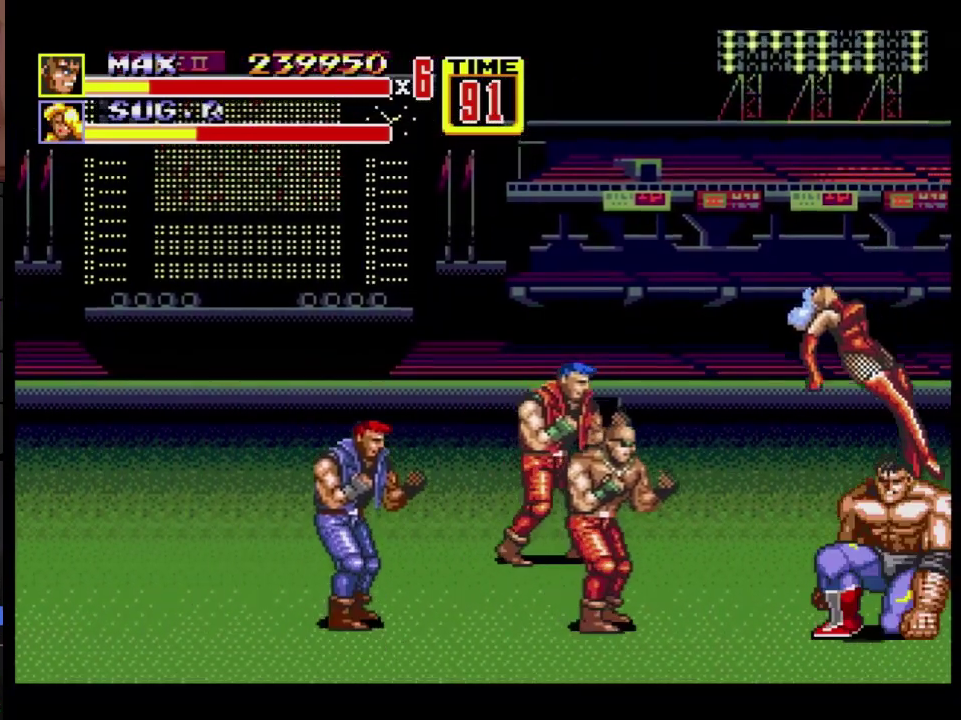
Gameplay with a controller; each line is a JSON object with the inputs held at the frame after it. "events" lists button and stick changes between this image and that frame as [ms after this image, input, new state], when the widget could be followed in between. Not read: L3 R3.
{"buttons": [], "events": [[17, "B", "down"], [67, "DPAD_DOWN", "up"], [67, "DPAD_LEFT", "up"], [167, "B", "up"]]}
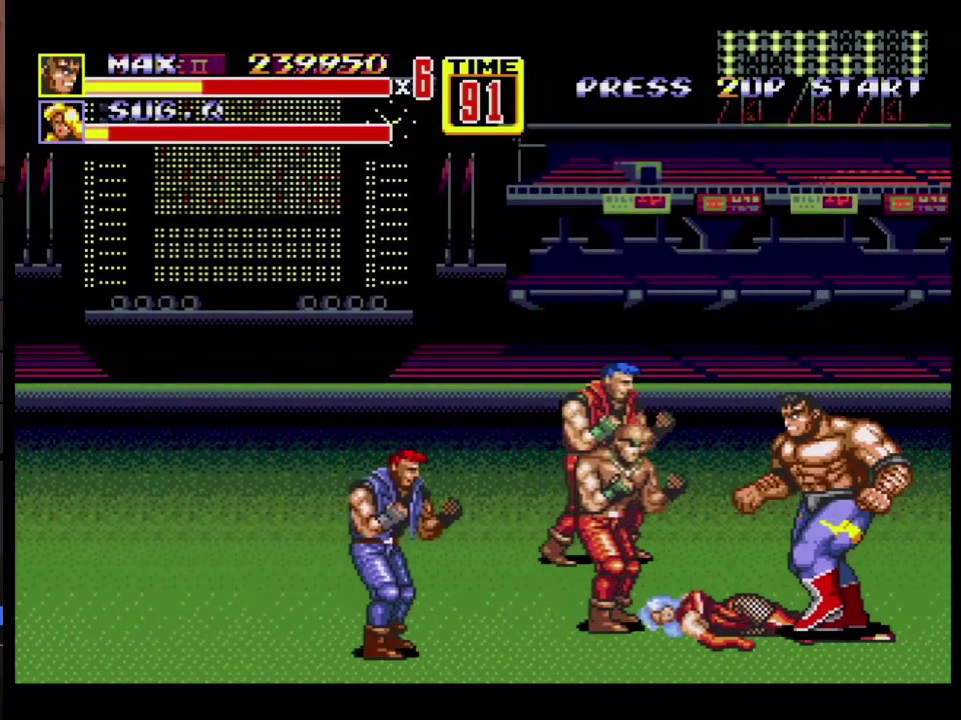
{"buttons": [], "events": [[67, "DPAD_LEFT", "down"], [383, "DPAD_LEFT", "up"]]}
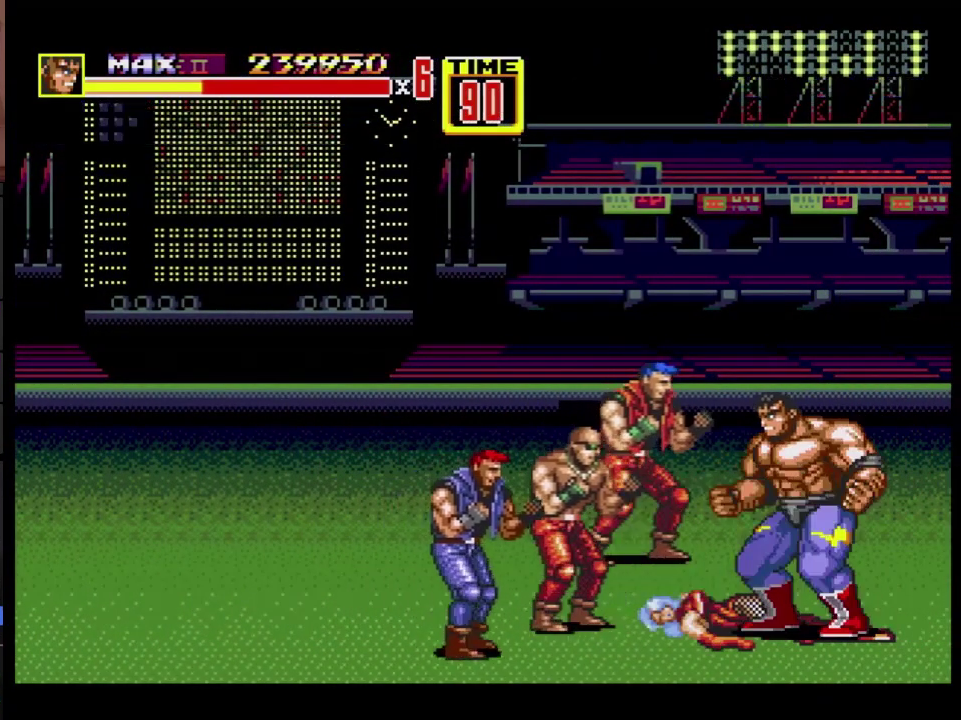
{"buttons": ["DPAD_UP", "DPAD_LEFT"], "events": [[233, "DPAD_LEFT", "down"], [483, "DPAD_UP", "down"]]}
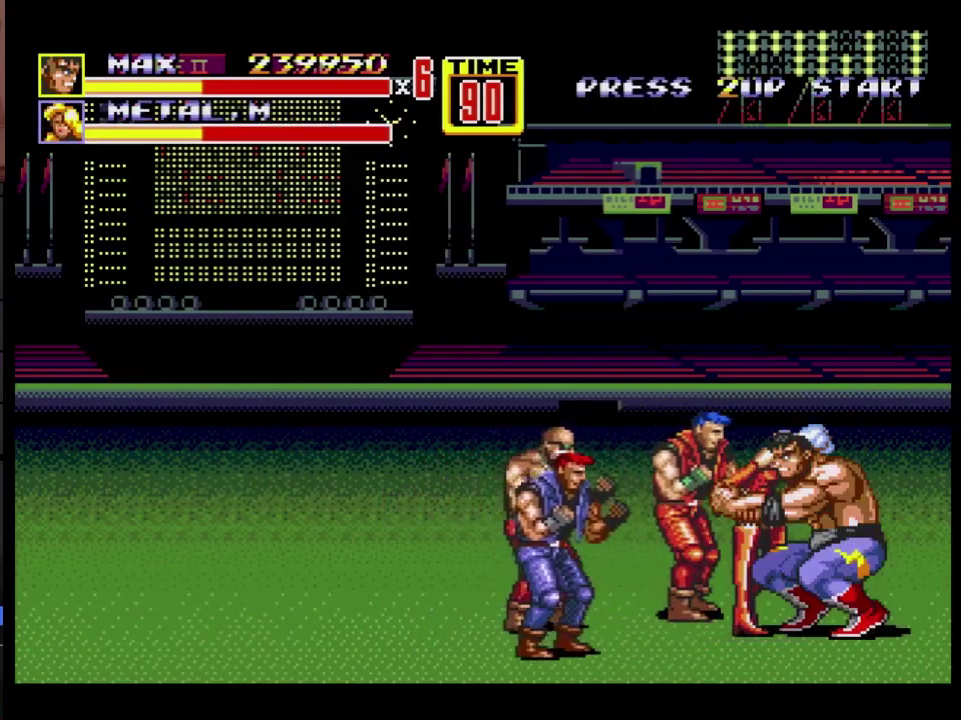
{"buttons": [], "events": [[67, "C", "down"], [133, "C", "up"], [200, "B", "down"], [267, "B", "up"], [283, "DPAD_UP", "up"], [317, "DPAD_LEFT", "up"]]}
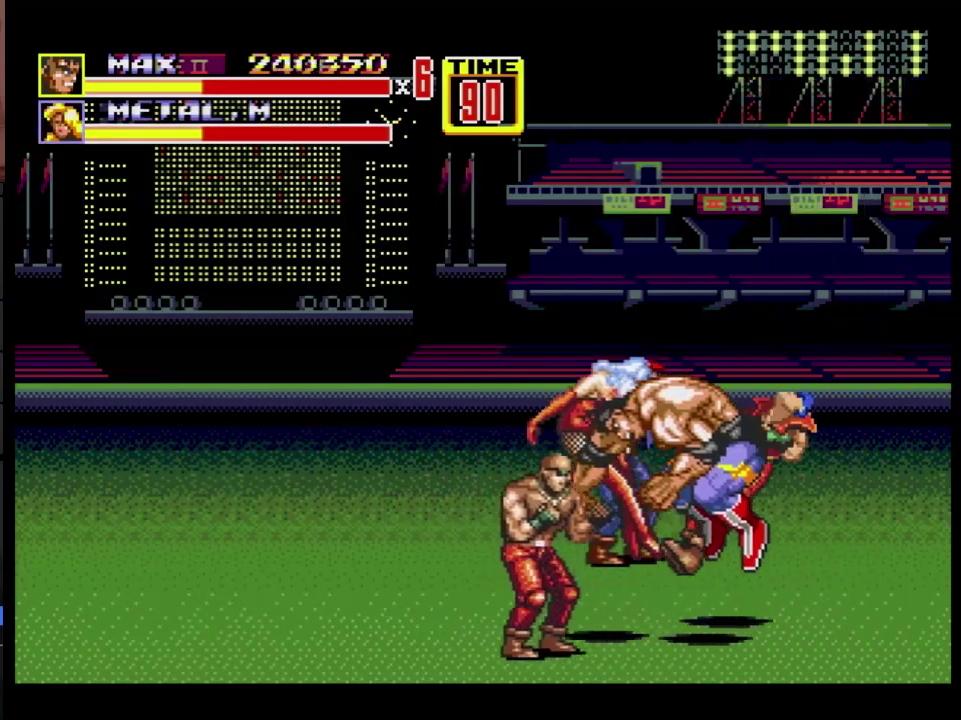
{"buttons": ["B", "DPAD_LEFT"], "events": [[83, "DPAD_LEFT", "down"], [333, "B", "down"]]}
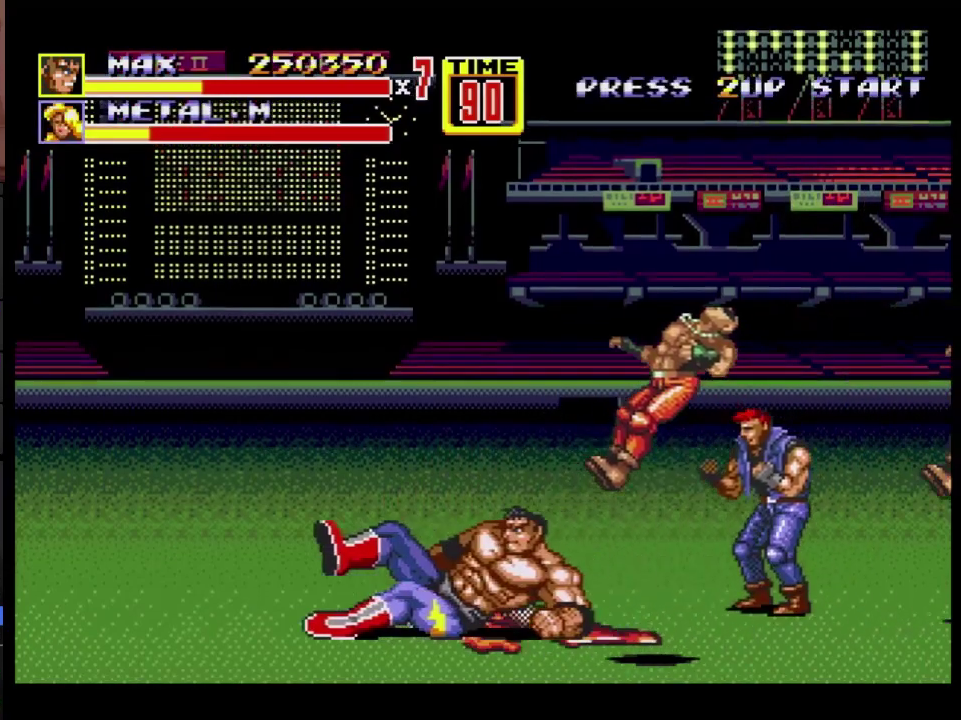
{"buttons": ["DPAD_RIGHT"], "events": [[17, "DPAD_LEFT", "up"], [100, "B", "up"], [333, "DPAD_RIGHT", "down"]]}
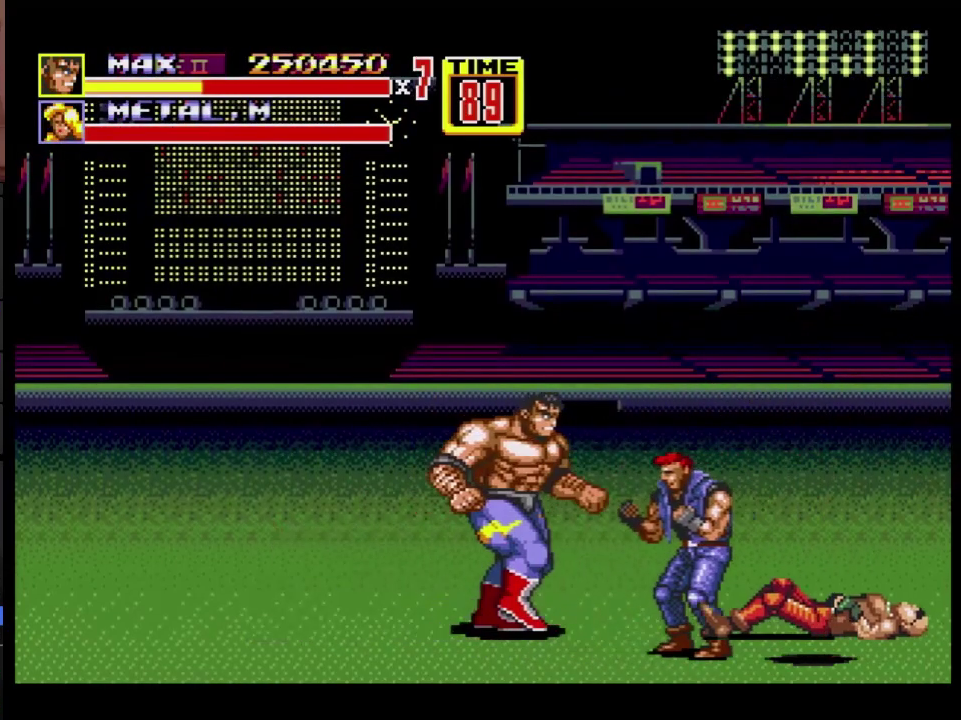
{"buttons": ["B"], "events": [[200, "B", "down"], [267, "B", "up"], [317, "B", "down"], [317, "DPAD_RIGHT", "up"]]}
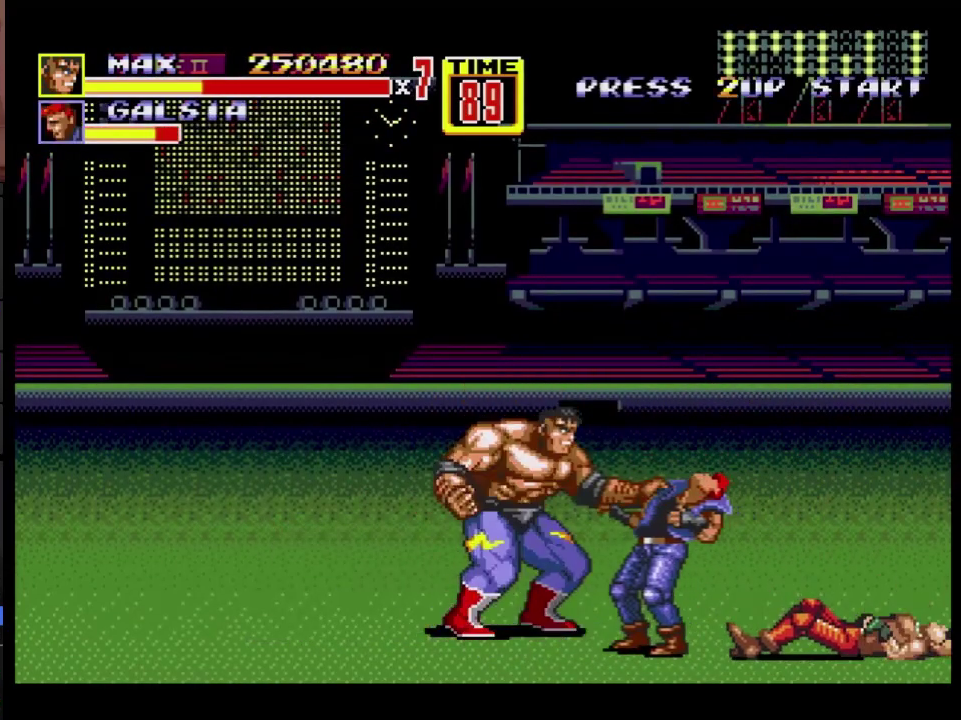
{"buttons": ["A", "DPAD_RIGHT"], "events": [[33, "DPAD_RIGHT", "down"], [50, "B", "up"], [233, "A", "down"]]}
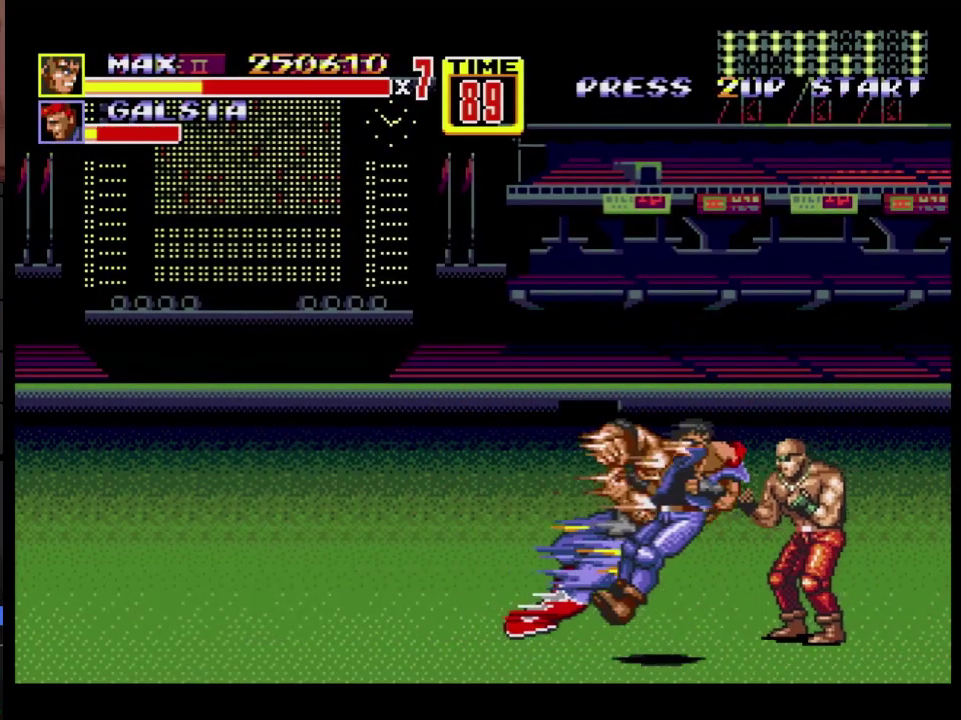
{"buttons": [], "events": [[433, "A", "up"], [467, "DPAD_RIGHT", "up"]]}
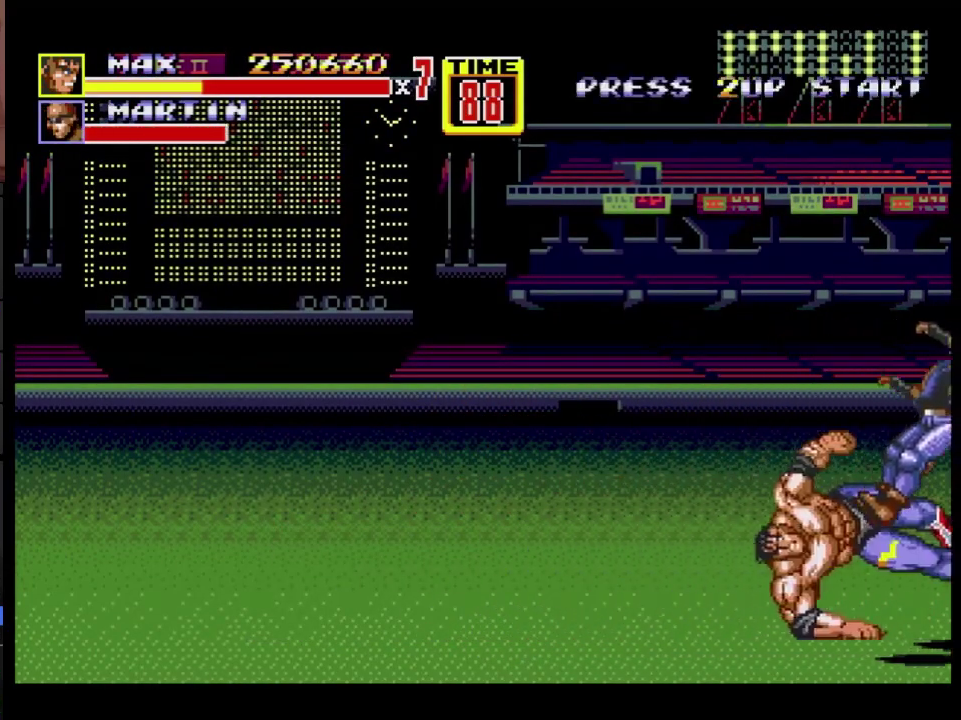
{"buttons": ["B", "DPAD_RIGHT"], "events": [[217, "DPAD_RIGHT", "down"], [367, "DPAD_DOWN", "down"], [417, "B", "down"], [417, "DPAD_DOWN", "up"]]}
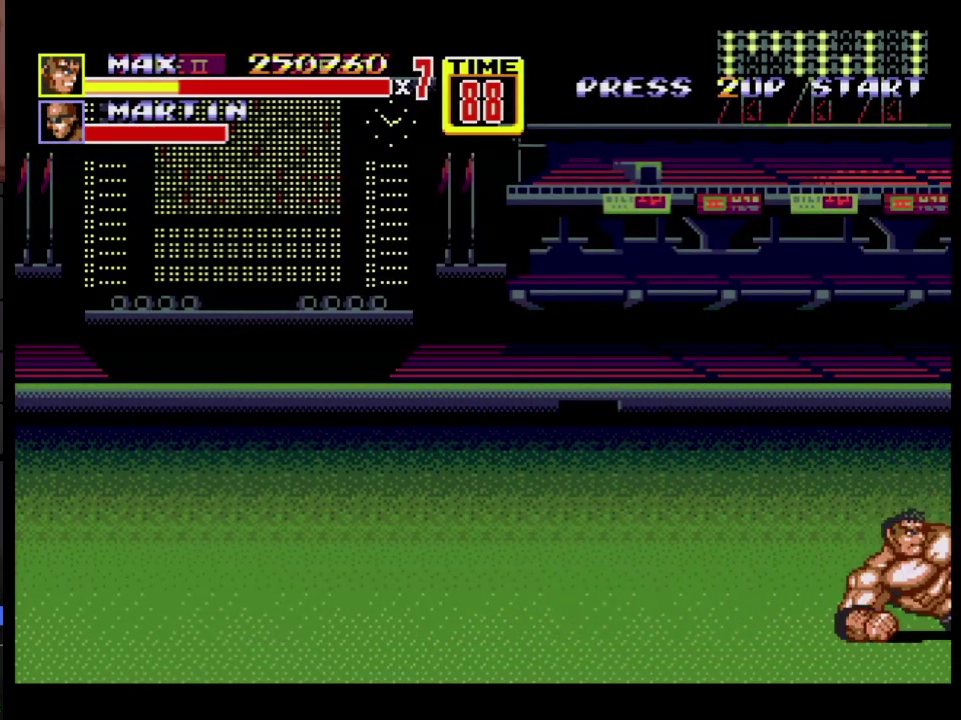
{"buttons": ["DPAD_UP", "DPAD_RIGHT"], "events": [[100, "DPAD_RIGHT", "up"], [133, "B", "up"], [400, "DPAD_RIGHT", "down"], [400, "DPAD_UP", "down"]]}
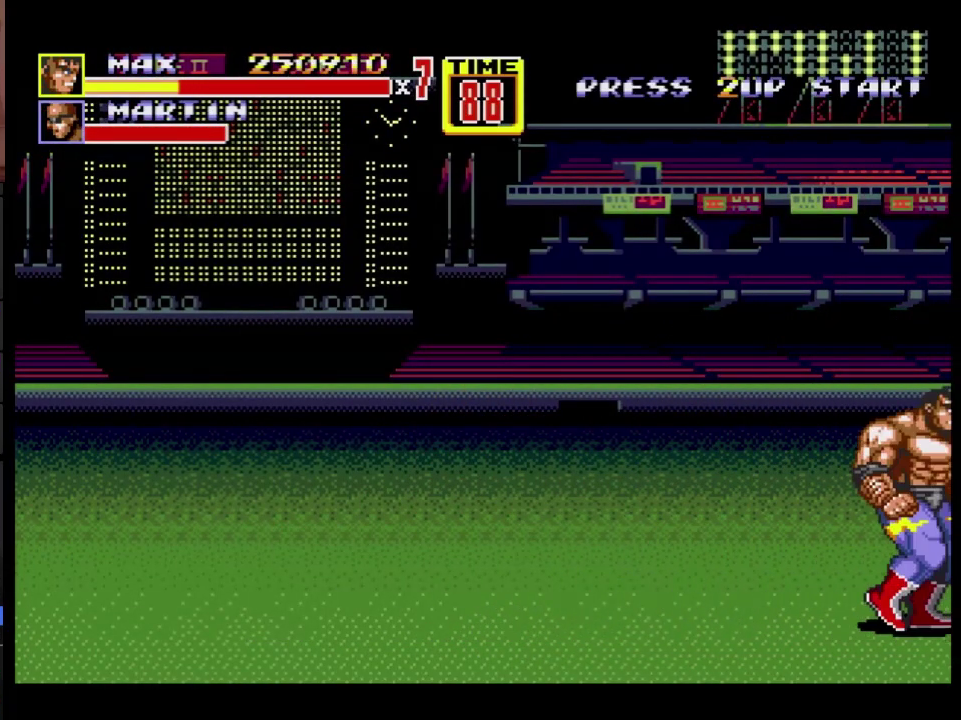
{"buttons": ["DPAD_RIGHT"], "events": [[33, "DPAD_UP", "up"], [133, "B", "down"], [250, "B", "up"], [267, "DPAD_RIGHT", "up"], [500, "DPAD_RIGHT", "down"]]}
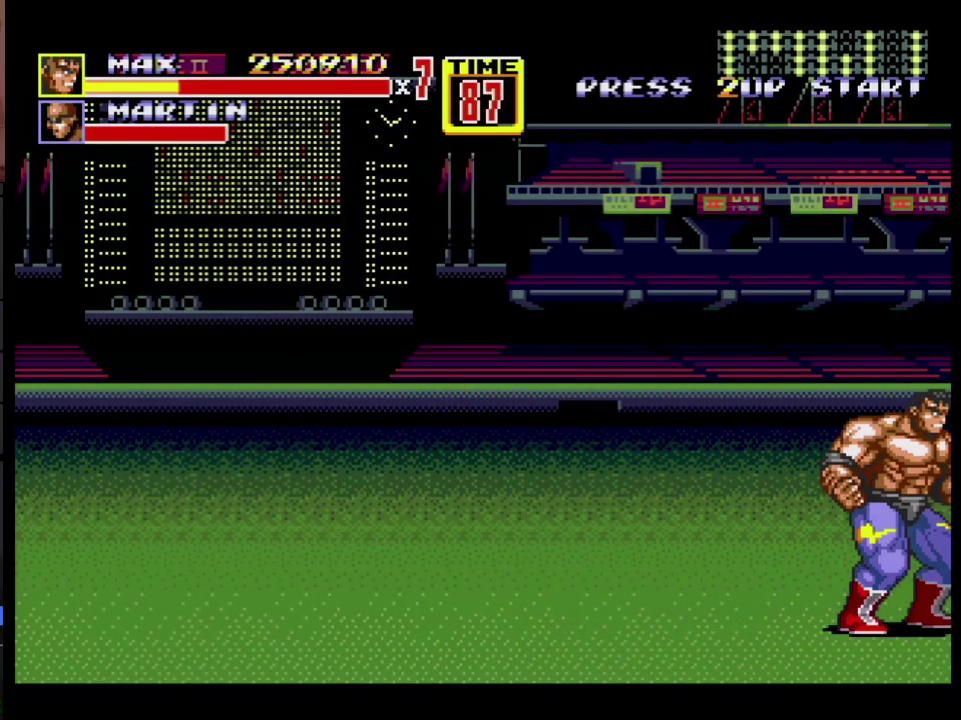
{"buttons": [], "events": [[233, "B", "down"], [283, "B", "up"], [317, "DPAD_RIGHT", "up"]]}
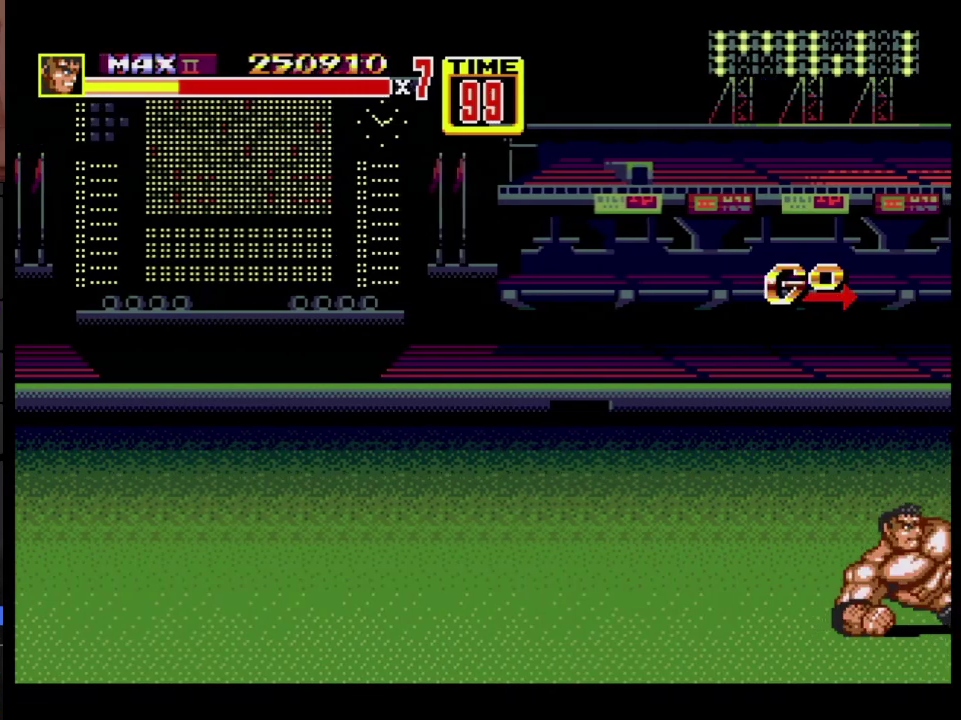
{"buttons": [], "events": [[83, "DPAD_RIGHT", "down"], [183, "DPAD_RIGHT", "up"], [233, "DPAD_RIGHT", "down"], [250, "DPAD_DOWN", "down"], [317, "B", "down"], [317, "DPAD_DOWN", "up"], [467, "B", "up"], [483, "DPAD_RIGHT", "up"]]}
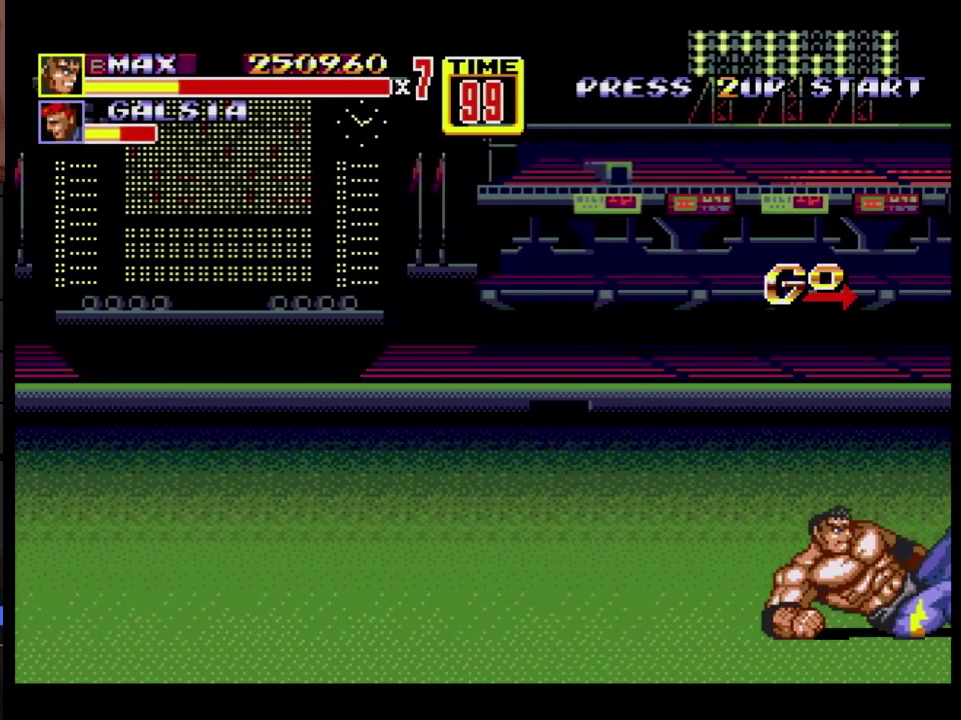
{"buttons": [], "events": [[433, "DPAD_RIGHT", "down"], [483, "DPAD_RIGHT", "up"]]}
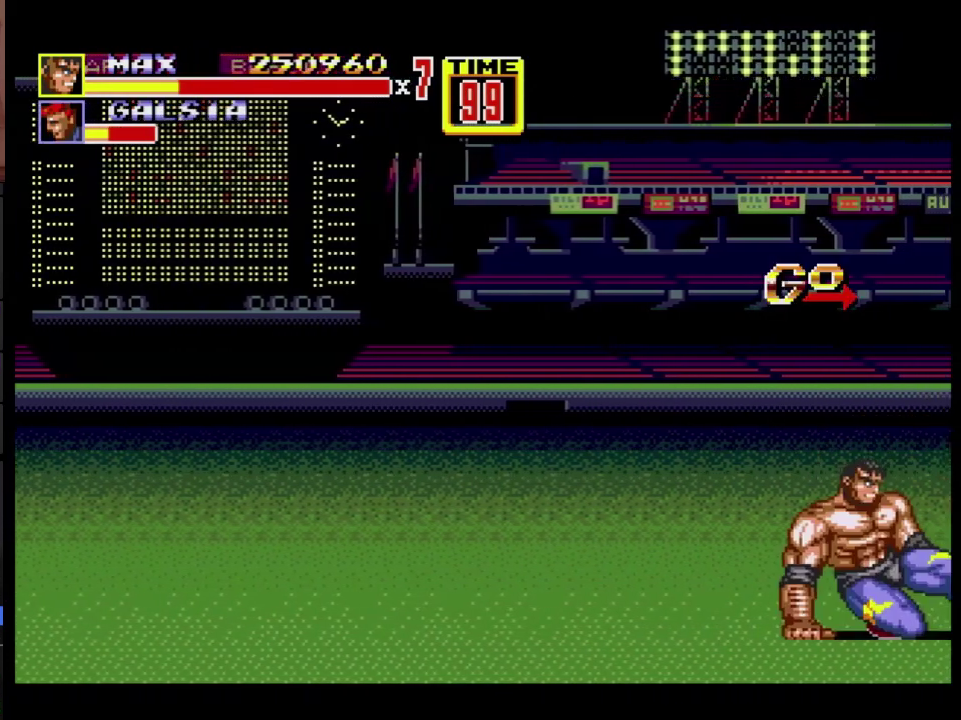
{"buttons": [], "events": [[33, "DPAD_RIGHT", "down"], [200, "B", "down"], [267, "B", "up"], [283, "DPAD_RIGHT", "up"]]}
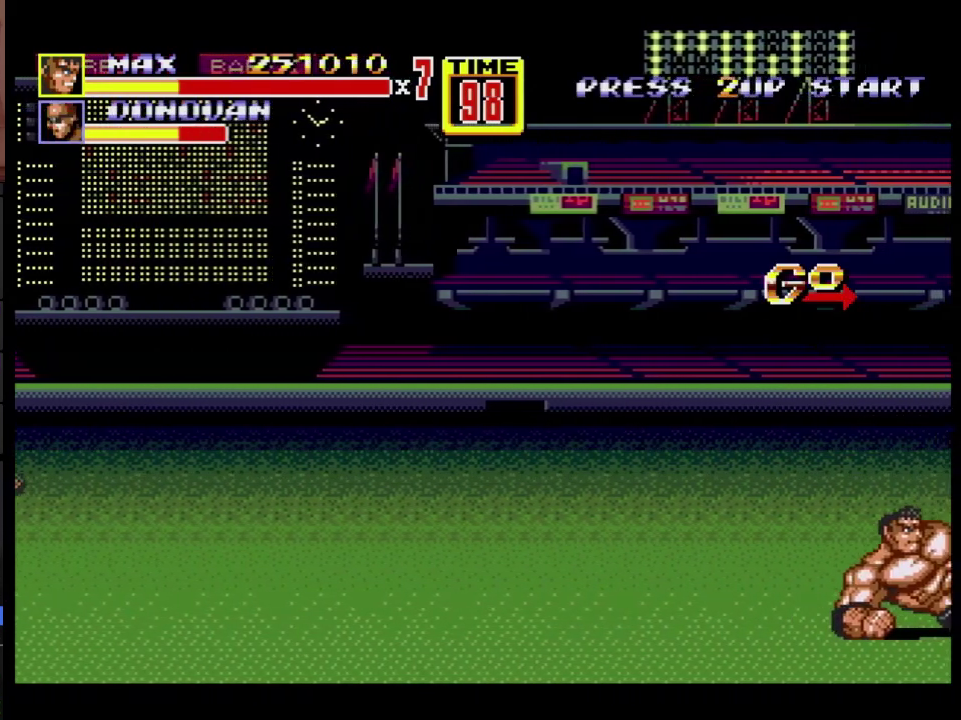
{"buttons": ["DPAD_RIGHT"], "events": [[167, "DPAD_RIGHT", "down"], [233, "DPAD_RIGHT", "up"], [300, "DPAD_RIGHT", "down"]]}
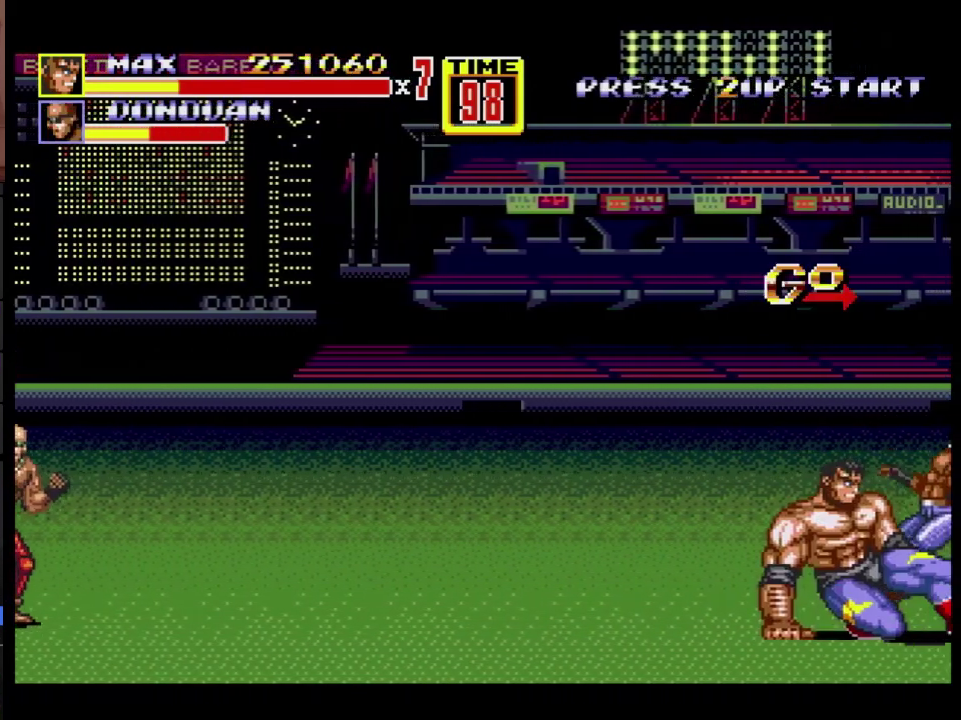
{"buttons": [], "events": [[17, "B", "down"], [167, "DPAD_RIGHT", "up"], [183, "B", "up"]]}
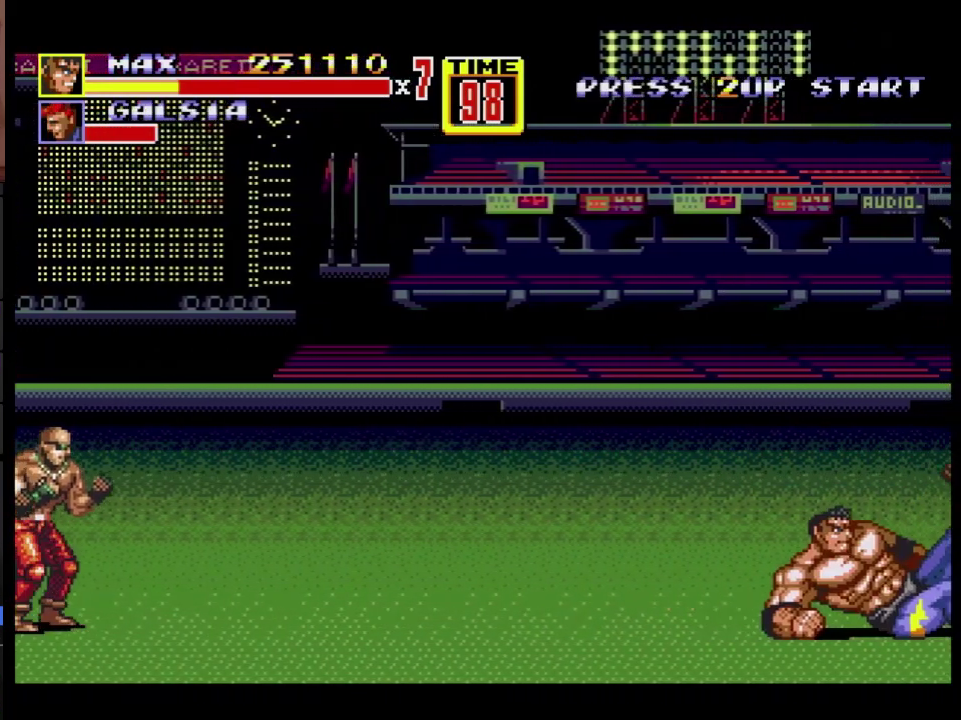
{"buttons": ["DPAD_UP", "DPAD_RIGHT"], "events": [[150, "DPAD_RIGHT", "down"], [267, "DPAD_UP", "down"]]}
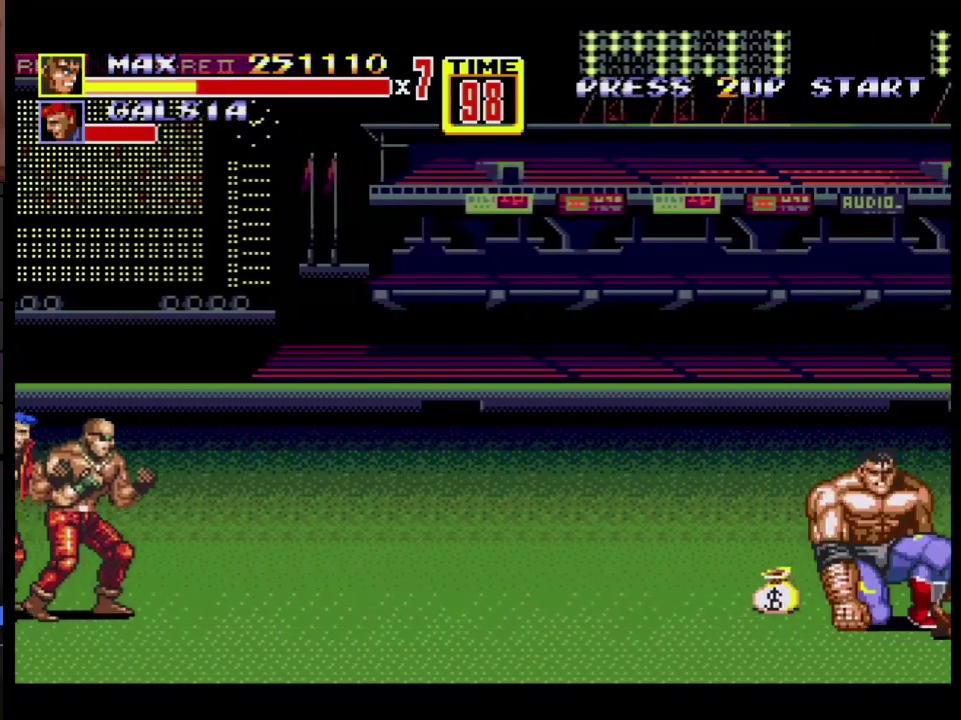
{"buttons": ["B", "DPAD_DOWN", "DPAD_RIGHT"], "events": [[33, "DPAD_UP", "up"], [50, "B", "down"], [50, "DPAD_RIGHT", "up"], [100, "B", "up"], [200, "DPAD_RIGHT", "down"], [250, "DPAD_RIGHT", "up"], [300, "DPAD_DOWN", "down"], [300, "DPAD_RIGHT", "down"], [350, "B", "down"], [400, "B", "up"], [450, "B", "down"]]}
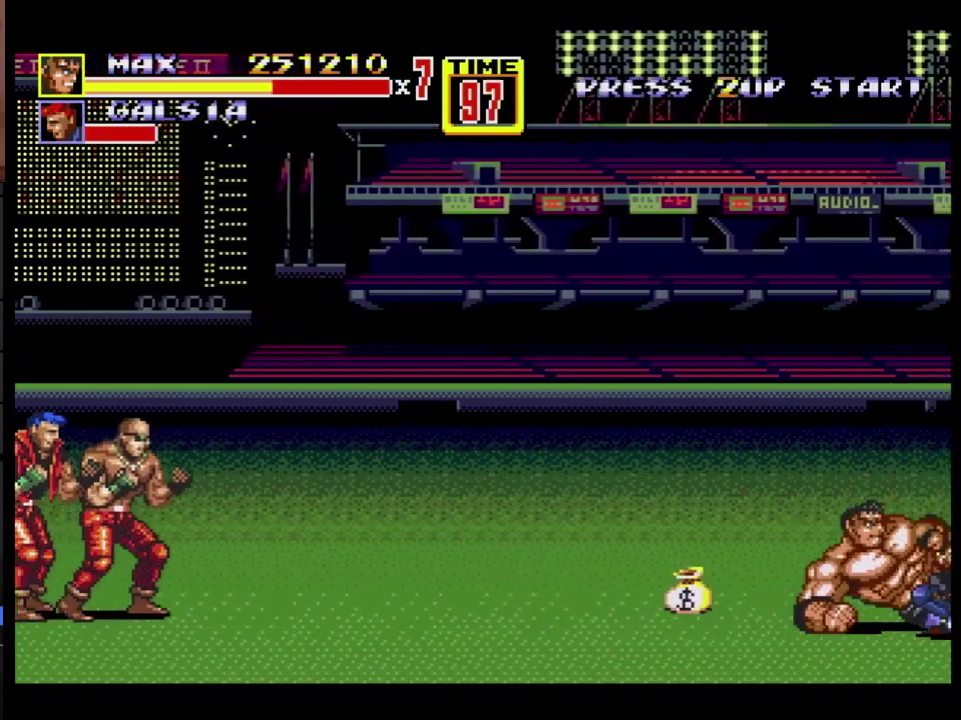
{"buttons": ["DPAD_RIGHT"], "events": [[33, "DPAD_DOWN", "up"], [67, "DPAD_RIGHT", "up"], [283, "B", "up"], [417, "DPAD_RIGHT", "down"]]}
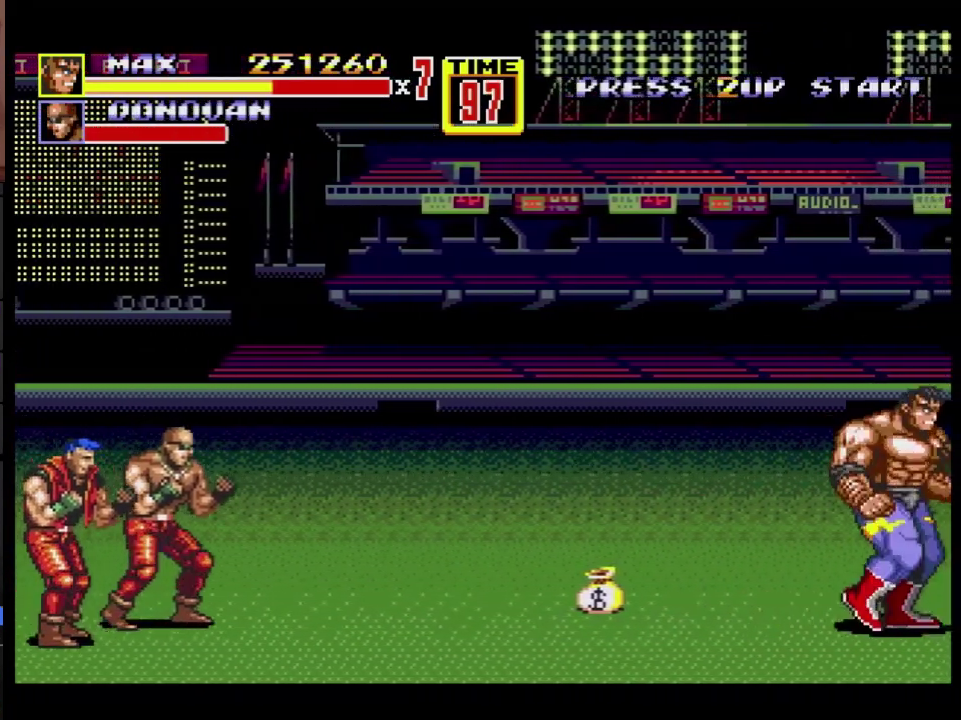
{"buttons": [], "events": [[167, "B", "down"], [267, "B", "up"], [267, "DPAD_RIGHT", "up"]]}
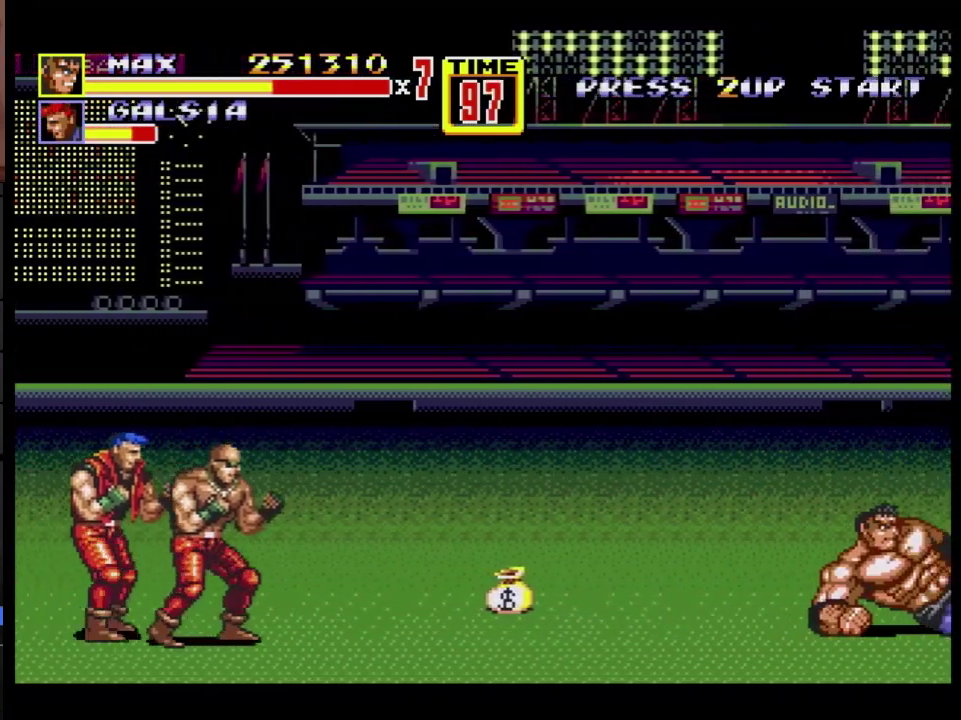
{"buttons": ["B", "DPAD_RIGHT"], "events": [[117, "DPAD_RIGHT", "down"], [300, "B", "down"]]}
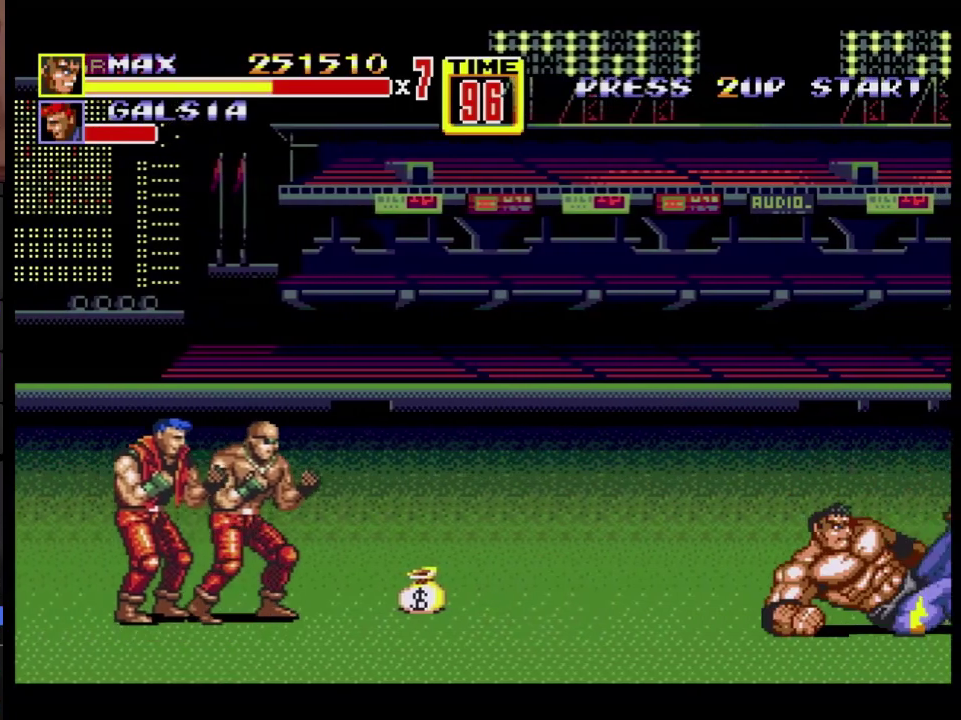
{"buttons": ["DPAD_RIGHT"], "events": [[33, "B", "up"], [50, "DPAD_RIGHT", "up"], [367, "DPAD_RIGHT", "down"]]}
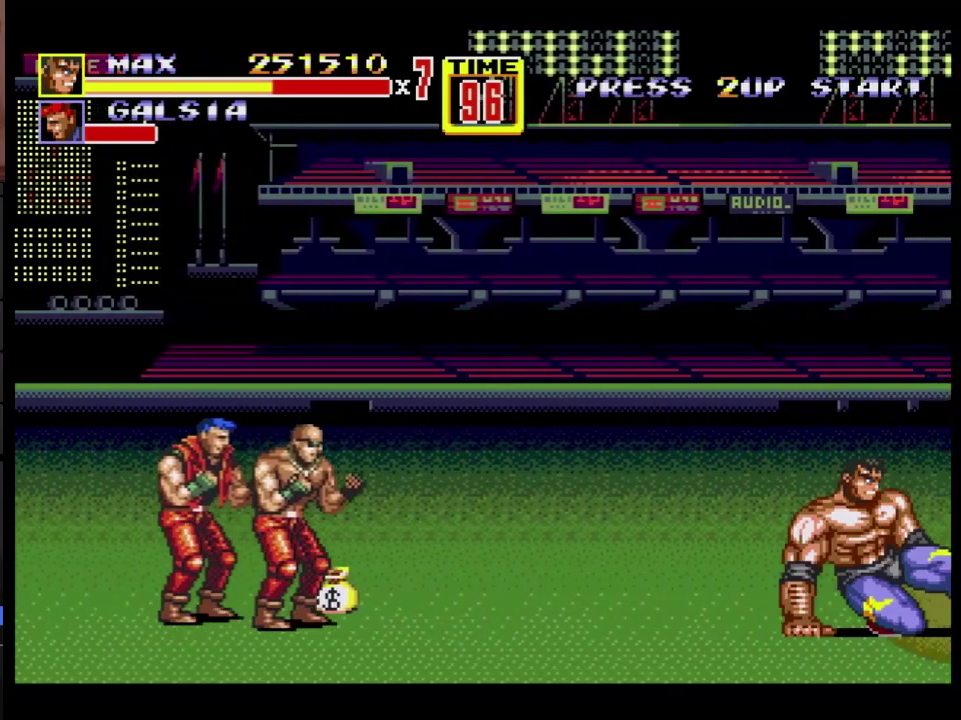
{"buttons": ["DPAD_RIGHT"], "events": [[50, "B", "down"], [233, "B", "up"], [233, "DPAD_RIGHT", "up"], [500, "DPAD_RIGHT", "down"]]}
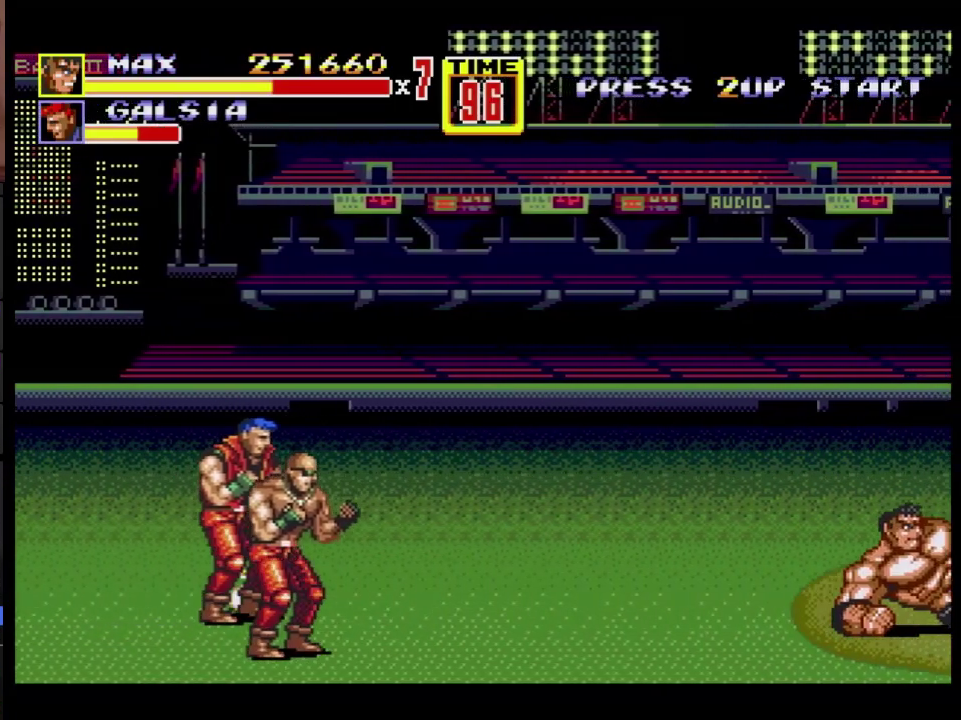
{"buttons": ["B", "DPAD_RIGHT"], "events": [[233, "B", "down"]]}
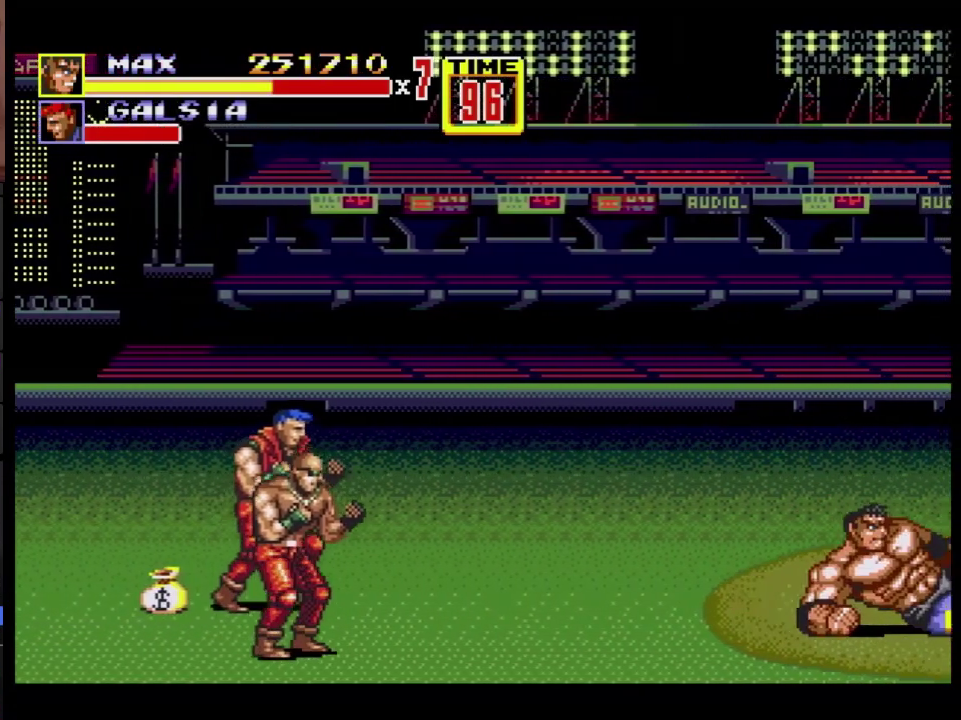
{"buttons": ["DPAD_RIGHT"], "events": [[183, "DPAD_RIGHT", "up"], [267, "B", "up"], [350, "DPAD_RIGHT", "down"], [400, "DPAD_RIGHT", "up"], [500, "DPAD_RIGHT", "down"]]}
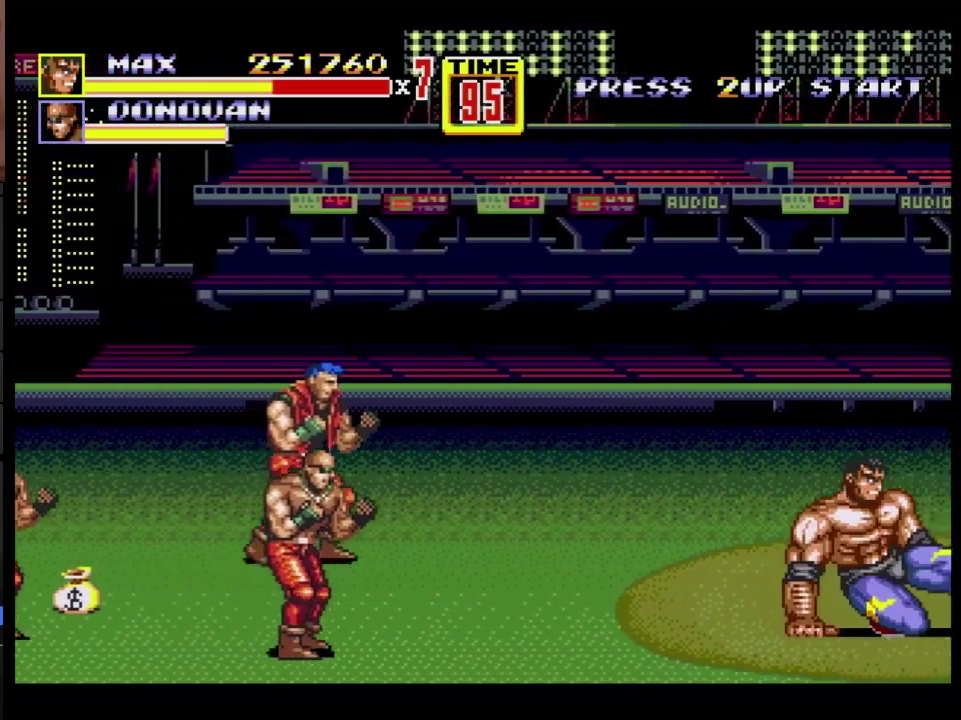
{"buttons": ["B", "DPAD_RIGHT"], "events": [[33, "B", "down"]]}